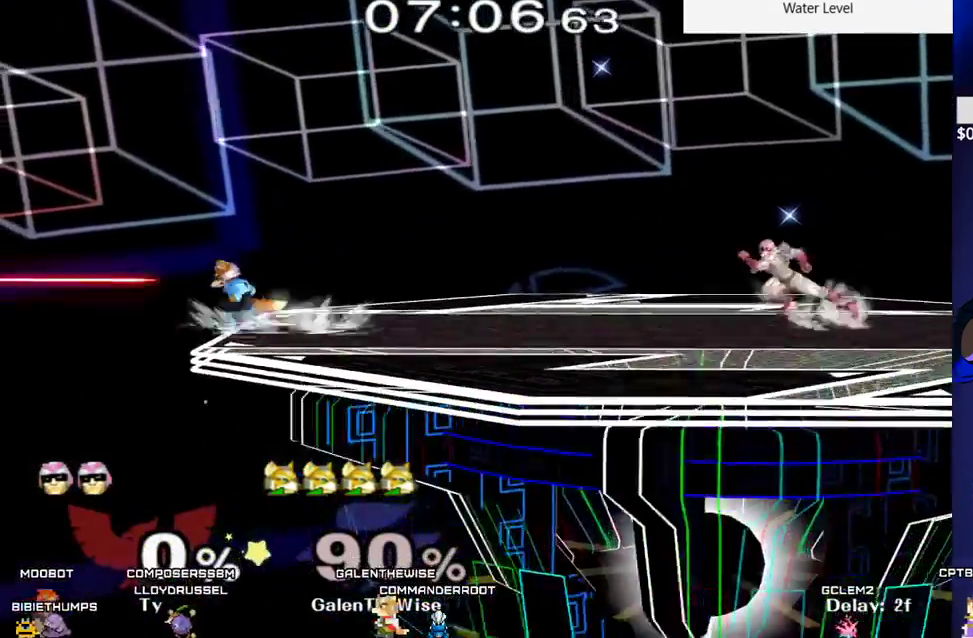
Gameplay with a controller (arcade stick); each line is a JSON object with the inputs held at the frame after it. "events" lists button and stick changes between this image and that frame as [ms after this image, input, new state], when the widget could be followed in between. Not read: L3 R3 Z other_buttons.
{"buttons": []}
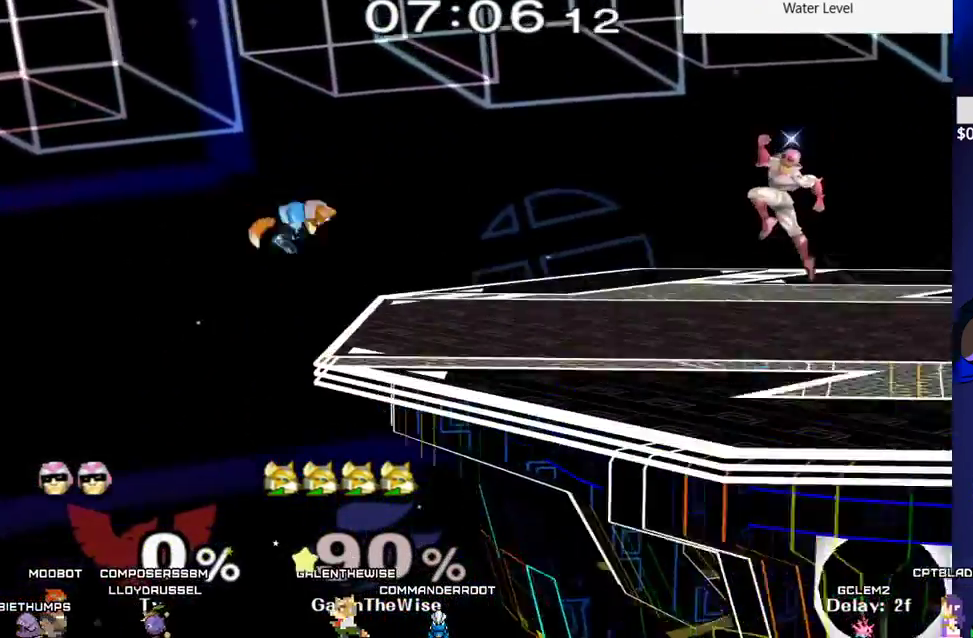
{"buttons": ["B", "DPAD_DOWN"], "events": [[217, "DPAD_DOWN", "down"], [317, "DPAD_DOWN", "up"], [483, "DPAD_DOWN", "down"], [500, "B", "down"]]}
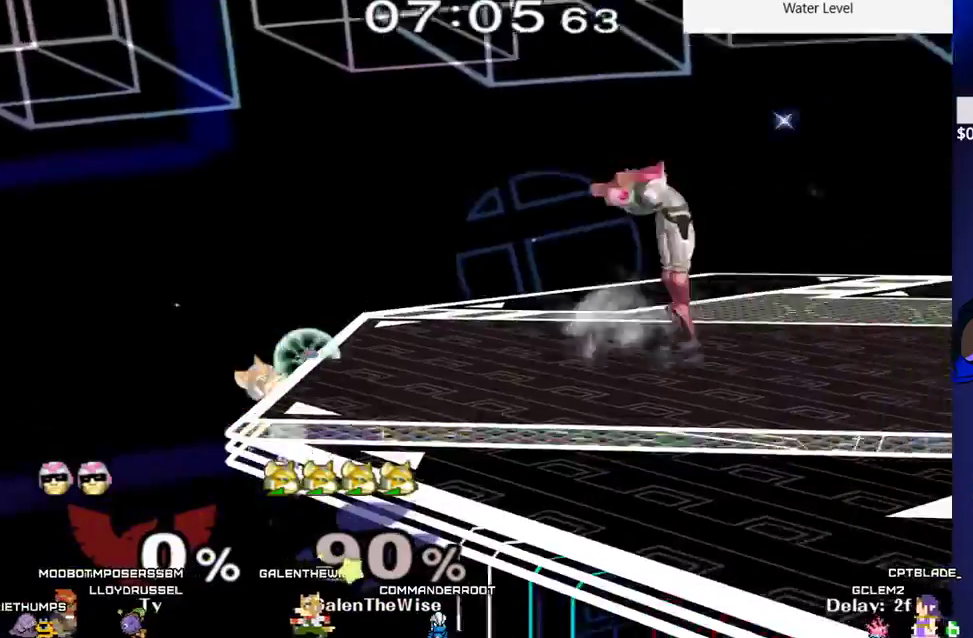
{"buttons": [], "events": [[50, "B", "up"], [100, "DPAD_DOWN", "up"], [133, "DPAD_UP", "down"], [167, "B", "down"], [200, "B", "up"], [200, "DPAD_UP", "up"]]}
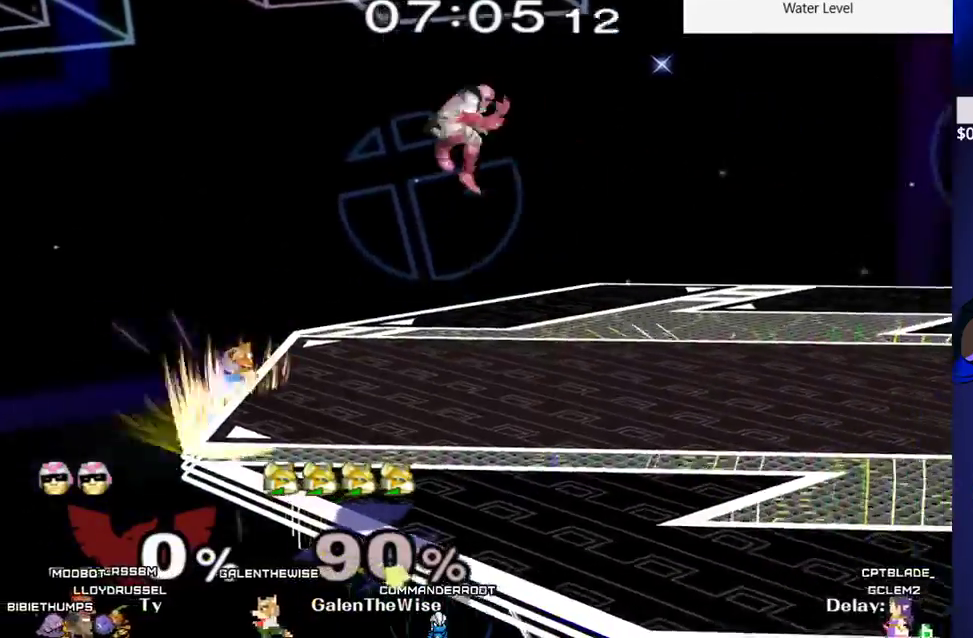
{"buttons": ["DPAD_RIGHT"], "events": [[67, "DPAD_LEFT", "down"], [117, "DPAD_DOWN", "down"], [117, "DPAD_RIGHT", "down"], [117, "Y", "down"], [183, "R1", "down"], [200, "Y", "up"], [233, "R1", "up"], [267, "DPAD_RIGHT", "up"], [300, "DPAD_LEFT", "up"], [317, "DPAD_DOWN", "up"], [367, "DPAD_RIGHT", "down"], [467, "X", "down"], [500, "X", "up"]]}
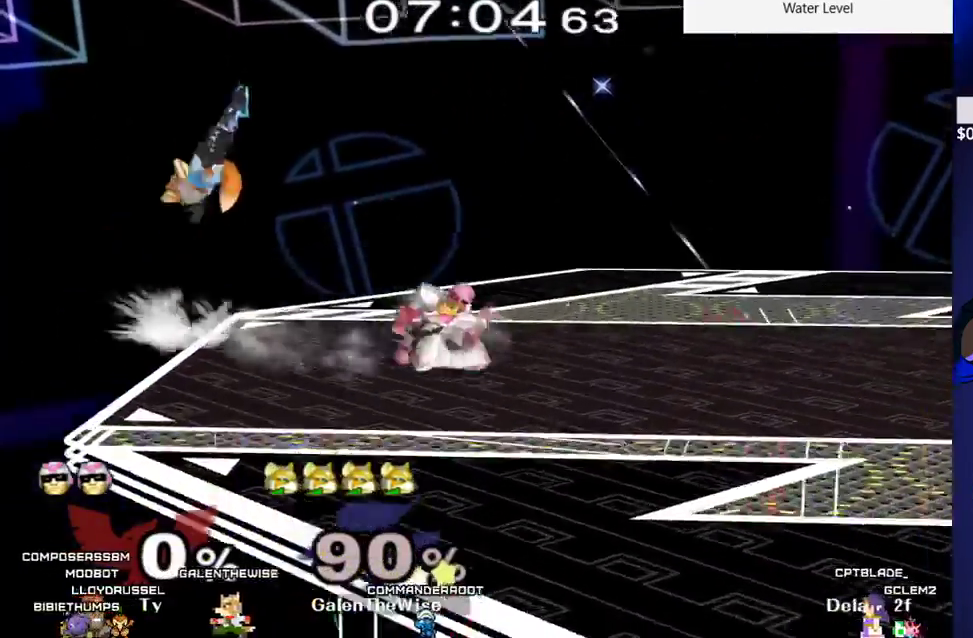
{"buttons": ["DPAD_DOWN"], "events": [[250, "DPAD_DOWN", "down"], [333, "DPAD_DOWN", "up"], [400, "DPAD_DOWN", "down"], [450, "DPAD_RIGHT", "up"]]}
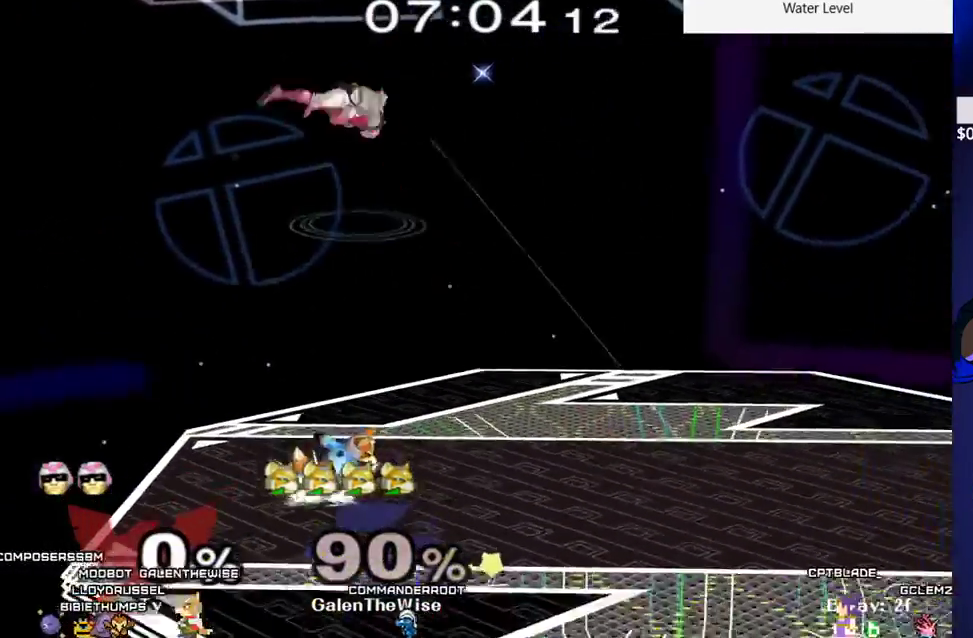
{"buttons": ["L1"], "events": [[150, "L1", "down"], [200, "DPAD_DOWN", "up"]]}
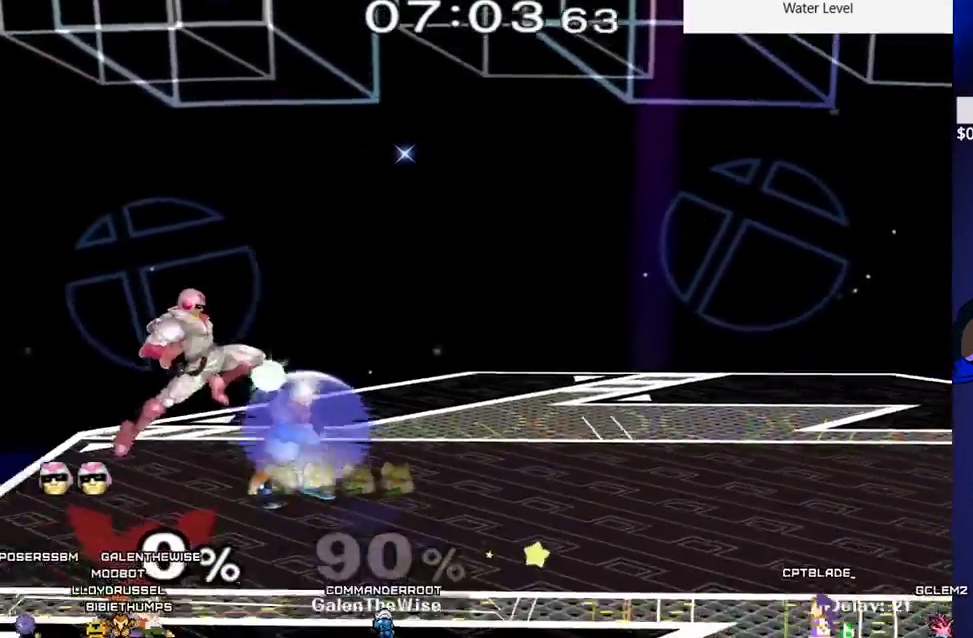
{"buttons": ["DPAD_DOWN"], "events": [[217, "X", "down"], [233, "X", "up"], [250, "L1", "up"], [267, "DPAD_DOWN", "down"], [383, "Y", "down"], [433, "R1", "down"], [433, "Y", "up"], [467, "R1", "up"]]}
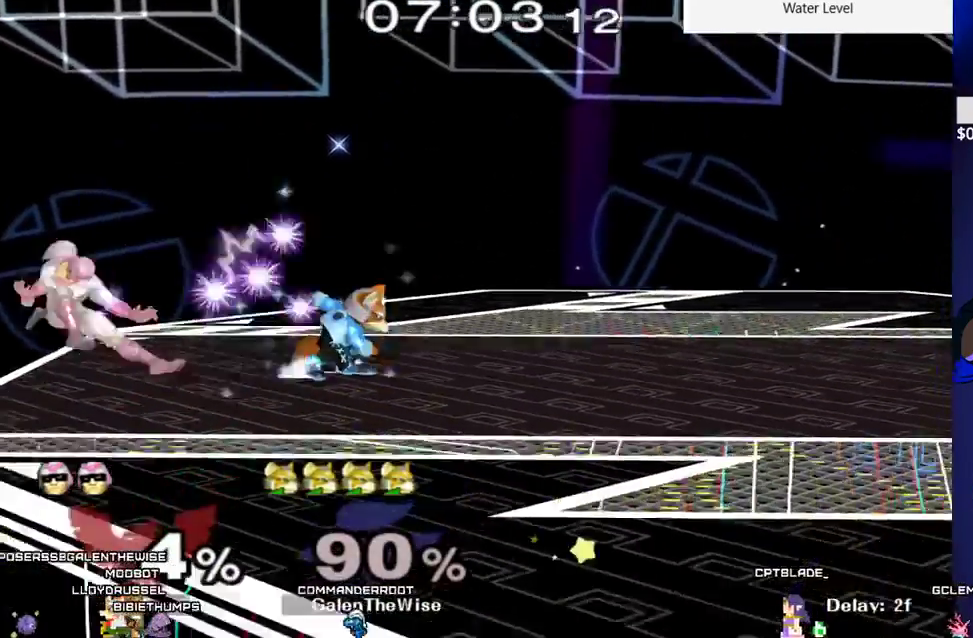
{"buttons": [], "events": [[300, "Y", "down"], [333, "DPAD_LEFT", "down"], [350, "R1", "down"], [383, "Y", "up"], [433, "R1", "up"], [483, "DPAD_DOWN", "up"], [483, "DPAD_LEFT", "up"]]}
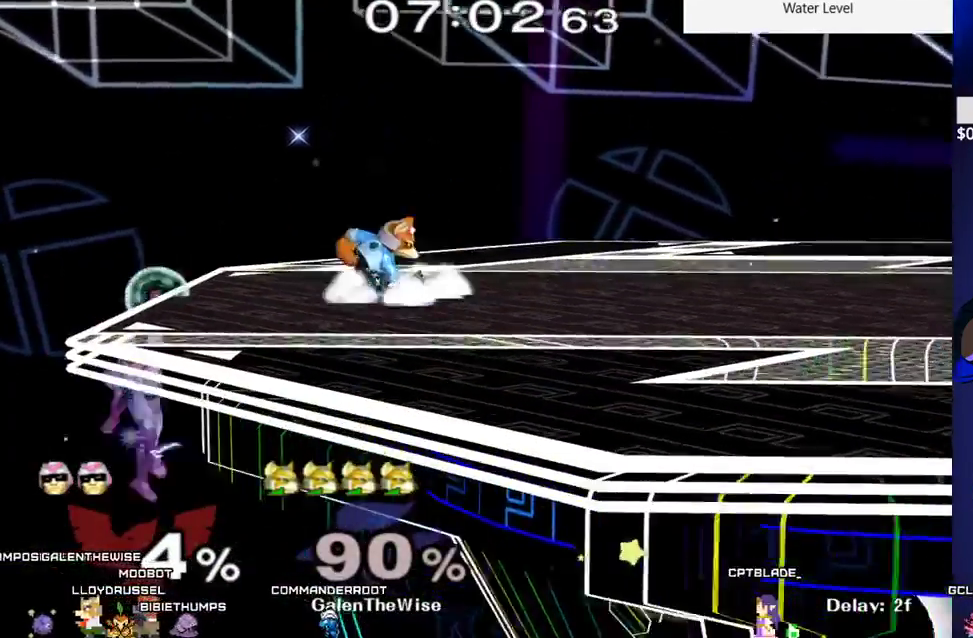
{"buttons": ["DPAD_LEFT"], "events": [[83, "DPAD_RIGHT", "down"], [150, "L1", "down"], [167, "DPAD_RIGHT", "up"], [217, "X", "down"], [300, "L1", "up"], [333, "DPAD_RIGHT", "down"], [417, "DPAD_RIGHT", "up"], [433, "X", "up"], [500, "DPAD_LEFT", "down"]]}
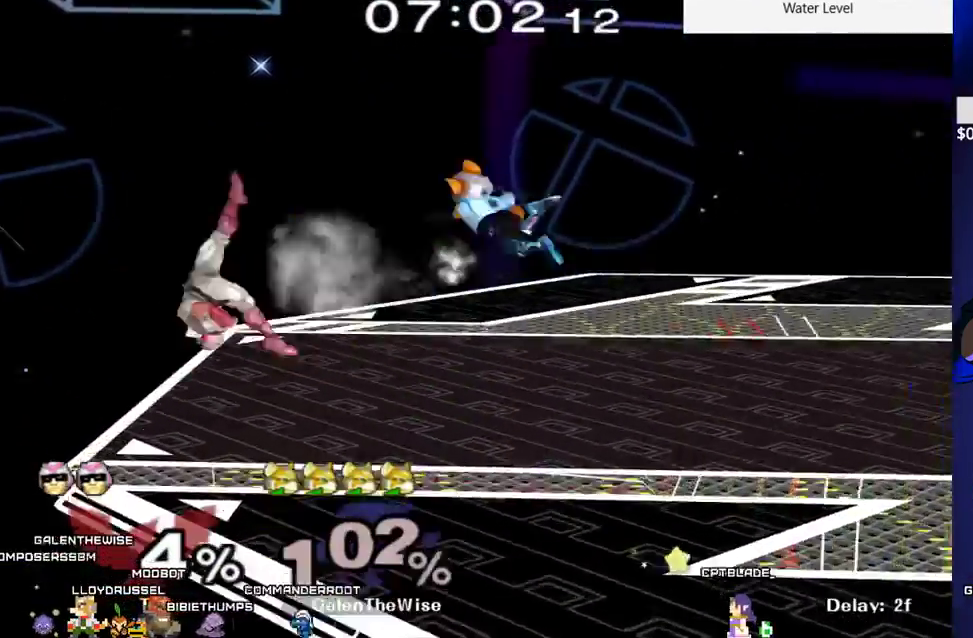
{"buttons": ["DPAD_DOWN"], "events": [[33, "DPAD_LEFT", "up"], [67, "DPAD_DOWN", "down"], [267, "DPAD_DOWN", "up"], [267, "L1", "down"], [383, "DPAD_UP", "down"], [400, "DPAD_DOWN", "down"], [450, "DPAD_UP", "up"], [467, "L1", "up"]]}
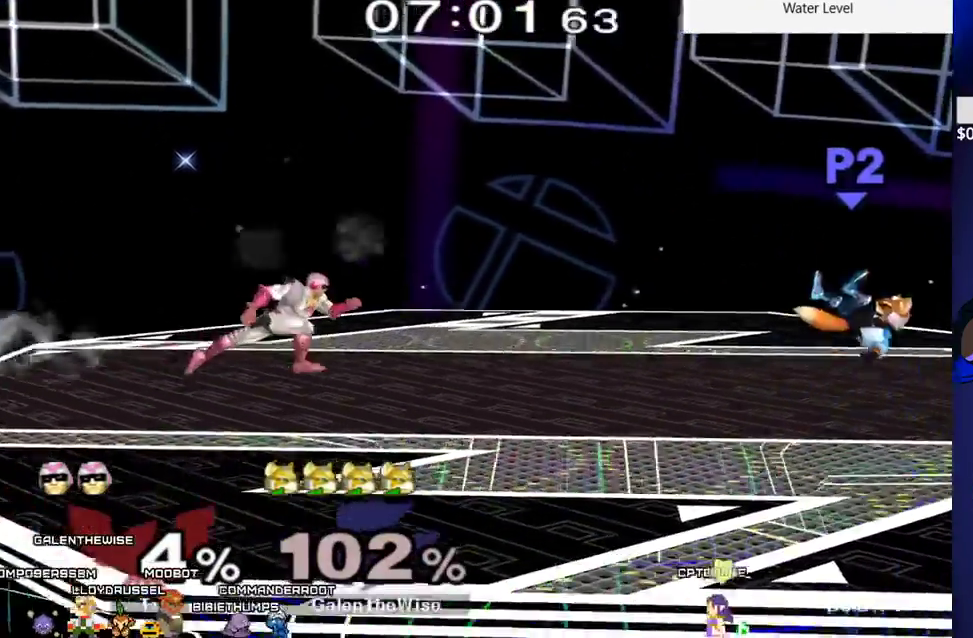
{"buttons": [], "events": [[83, "DPAD_DOWN", "up"]]}
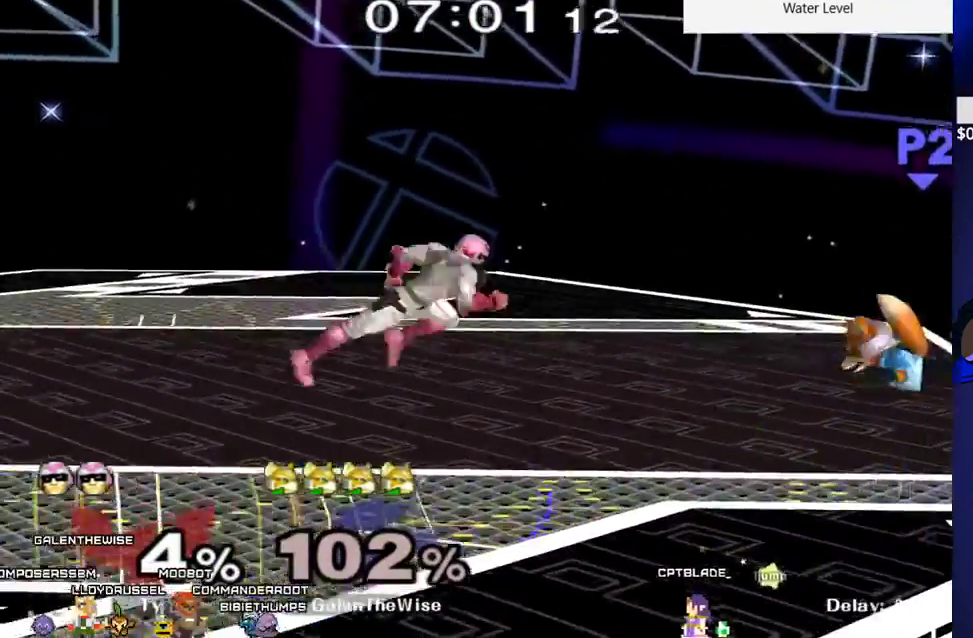
{"buttons": [], "events": []}
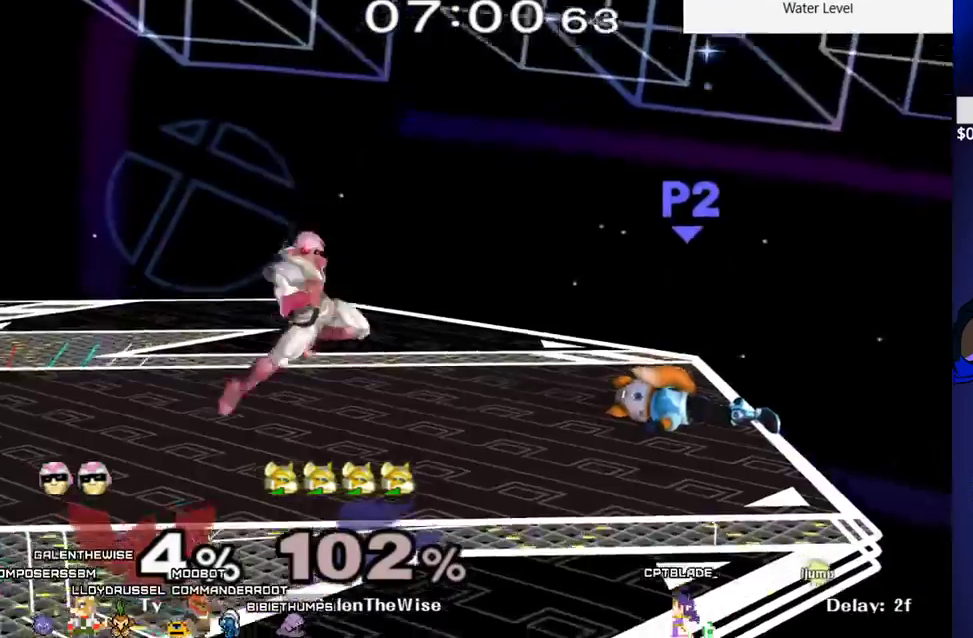
{"buttons": [], "events": []}
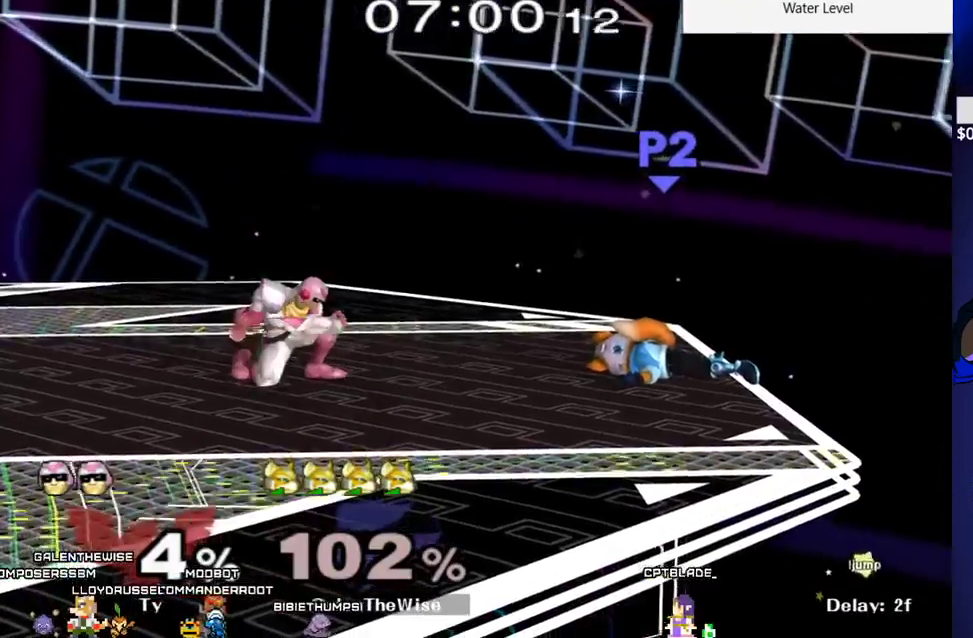
{"buttons": [], "events": [[200, "DPAD_UP", "down"], [450, "DPAD_UP", "up"]]}
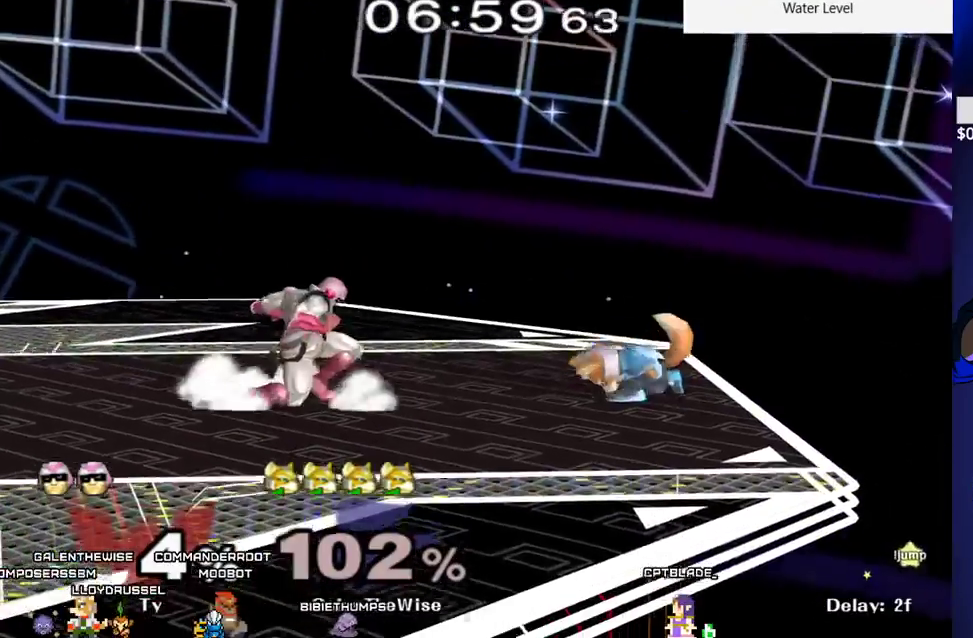
{"buttons": ["X", "DPAD_DOWN", "DPAD_LEFT"], "events": [[250, "DPAD_RIGHT", "down"], [367, "DPAD_DOWN", "down"], [417, "DPAD_RIGHT", "up"], [467, "DPAD_LEFT", "down"], [500, "X", "down"]]}
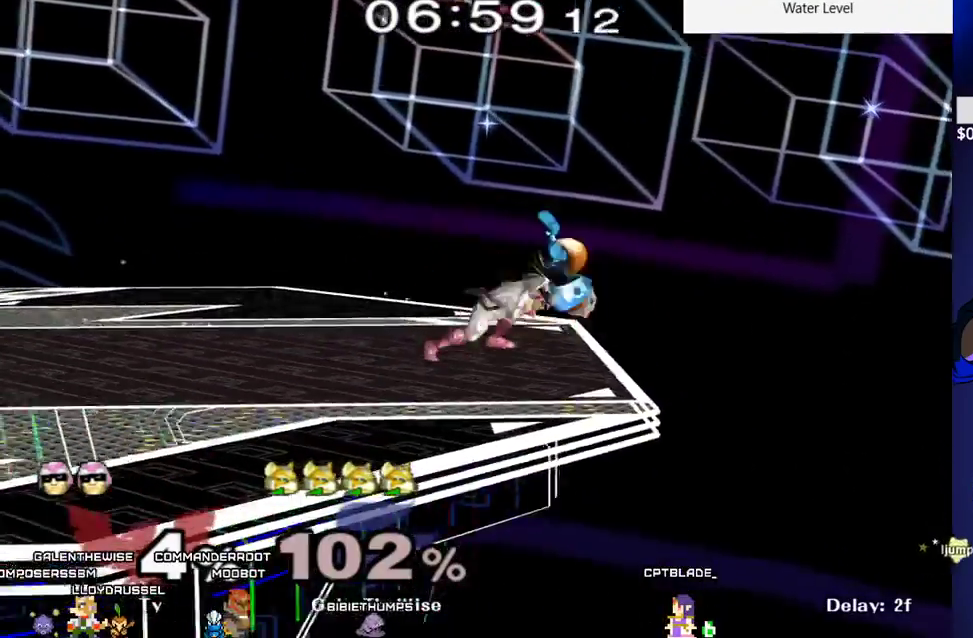
{"buttons": ["DPAD_DOWN", "DPAD_RIGHT"], "events": [[17, "DPAD_DOWN", "up"], [33, "X", "up"], [417, "DPAD_LEFT", "up"], [450, "DPAD_RIGHT", "down"], [467, "DPAD_DOWN", "down"]]}
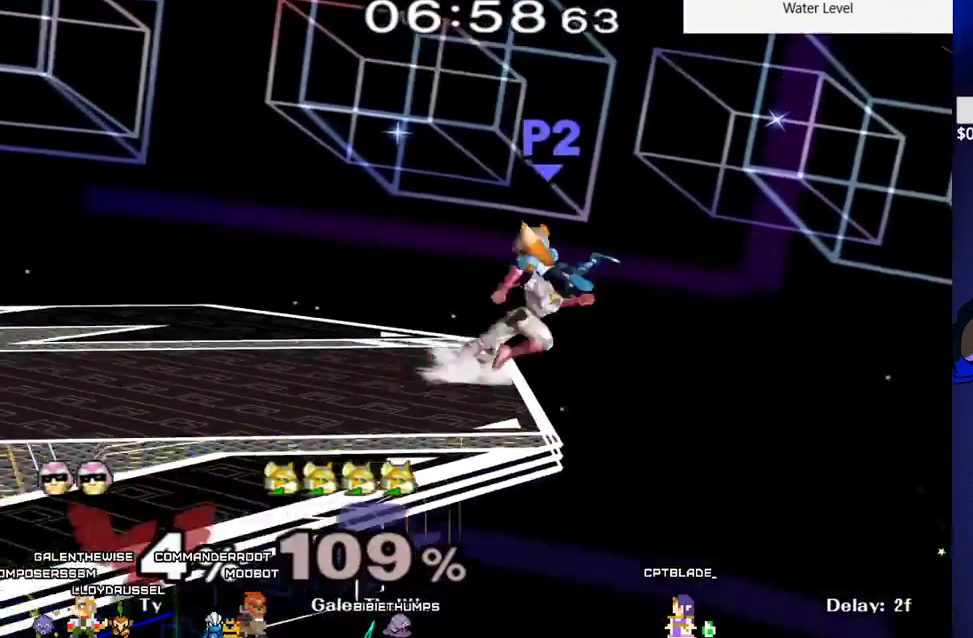
{"buttons": ["DPAD_DOWN", "DPAD_LEFT"], "events": [[50, "DPAD_LEFT", "down"], [50, "DPAD_RIGHT", "up"], [133, "L1", "down"], [200, "L1", "up"], [233, "DPAD_LEFT", "up"], [383, "DPAD_LEFT", "down"]]}
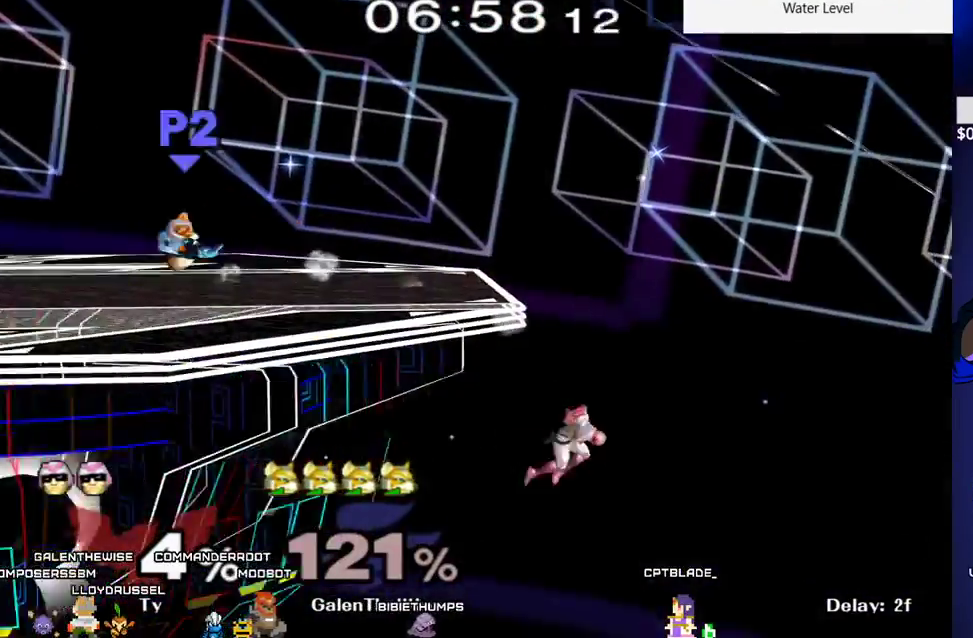
{"buttons": ["DPAD_UP", "DPAD_RIGHT"], "events": [[17, "DPAD_LEFT", "up"], [100, "DPAD_RIGHT", "down"], [133, "L1", "down"], [167, "DPAD_DOWN", "up"], [167, "DPAD_UP", "down"], [233, "DPAD_UP", "up"], [400, "L1", "up"], [417, "DPAD_UP", "down"]]}
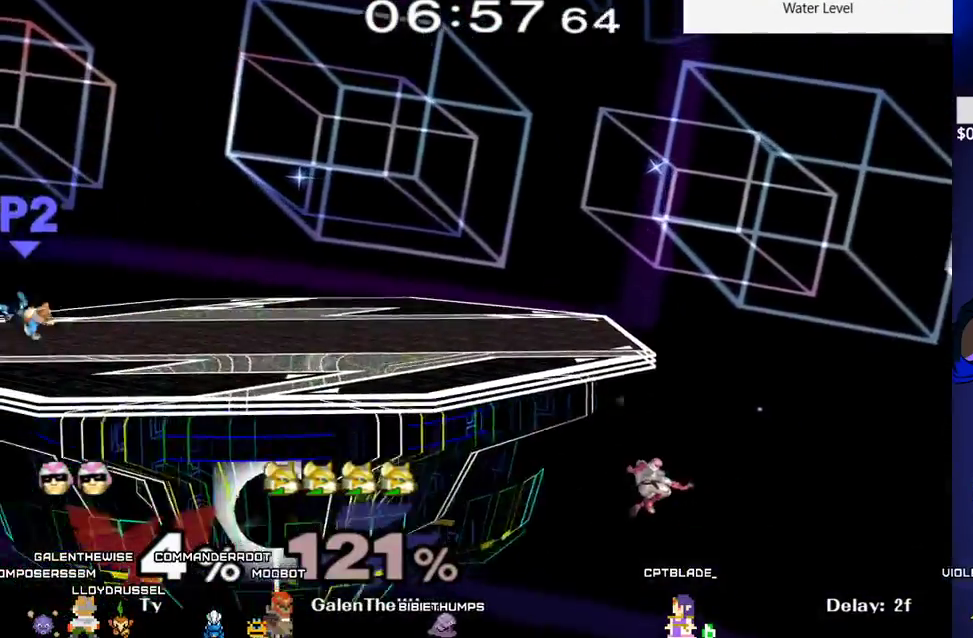
{"buttons": [], "events": [[17, "DPAD_UP", "up"], [33, "DPAD_DOWN", "down"], [67, "DPAD_UP", "down"], [250, "DPAD_UP", "up"], [317, "DPAD_DOWN", "up"], [367, "DPAD_RIGHT", "up"]]}
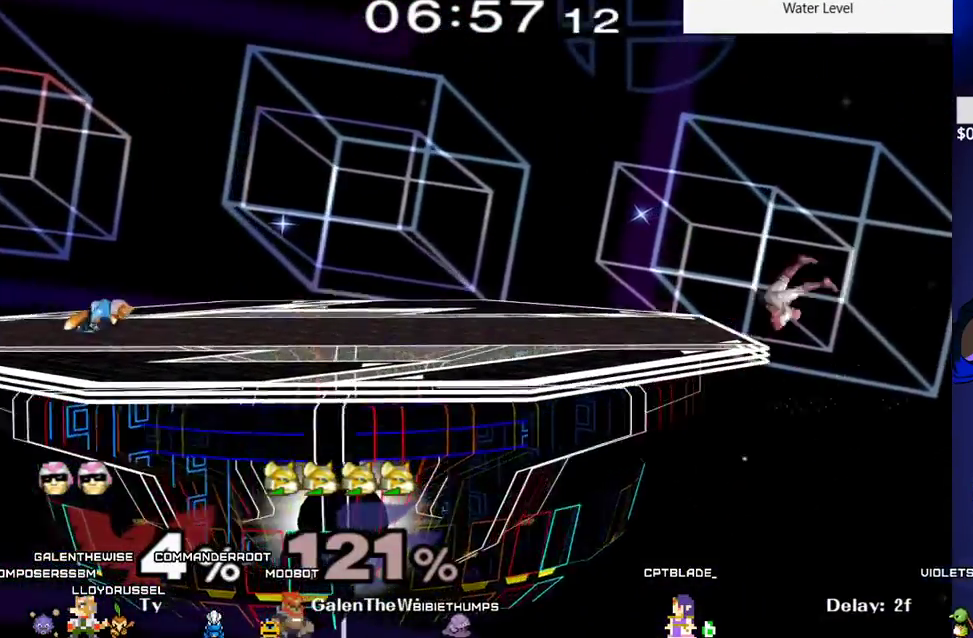
{"buttons": [], "events": [[117, "DPAD_RIGHT", "down"], [183, "X", "down"], [200, "DPAD_RIGHT", "up"], [217, "X", "up"], [233, "B", "down"], [267, "B", "up"], [367, "B", "down"], [483, "B", "up"]]}
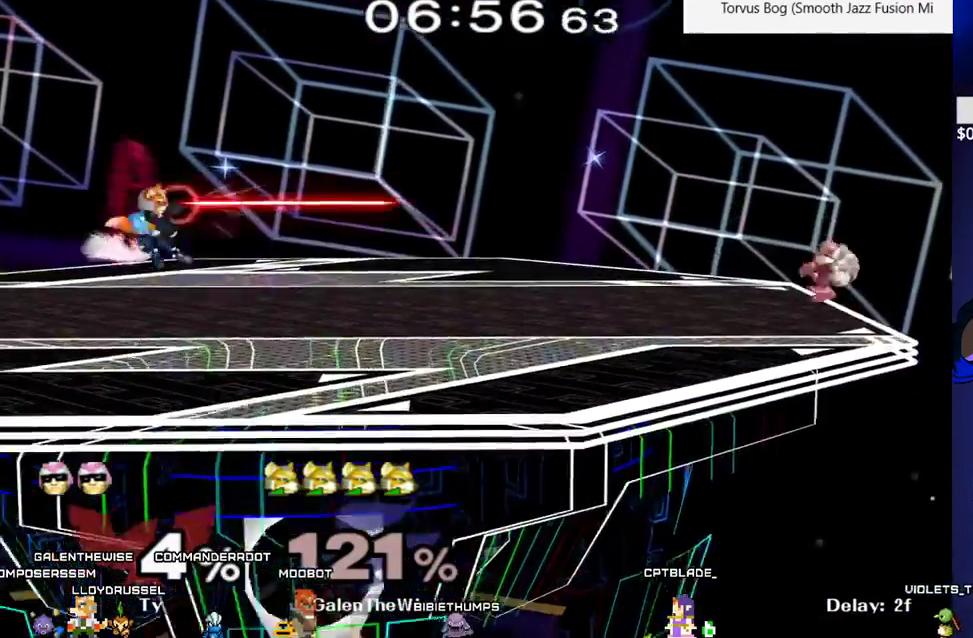
{"buttons": [], "events": [[150, "X", "down"], [183, "X", "up"], [217, "B", "down"], [233, "B", "up"], [333, "B", "down"], [467, "B", "up"]]}
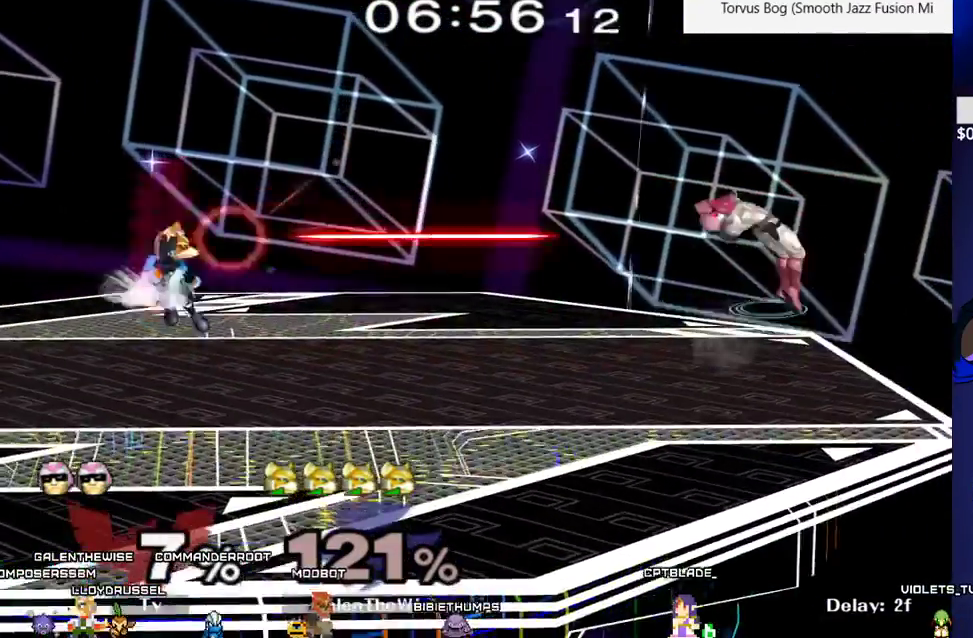
{"buttons": ["DPAD_RIGHT"], "events": [[200, "DPAD_LEFT", "down"], [267, "DPAD_LEFT", "up"], [317, "DPAD_RIGHT", "down"], [383, "DPAD_RIGHT", "up"], [400, "DPAD_LEFT", "down"], [467, "DPAD_LEFT", "up"], [500, "DPAD_RIGHT", "down"]]}
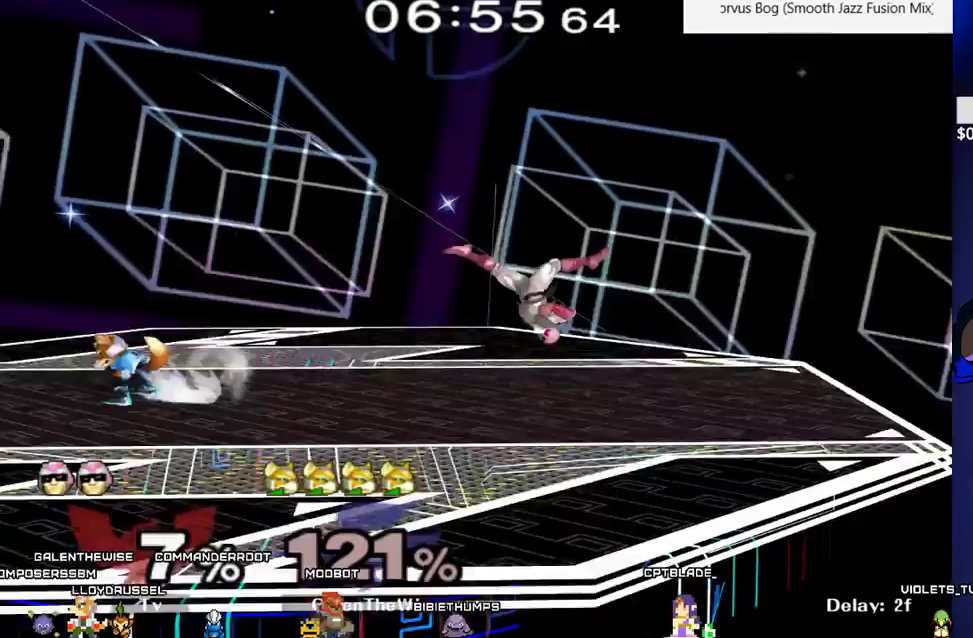
{"buttons": ["A"], "events": [[67, "DPAD_RIGHT", "up"], [83, "DPAD_LEFT", "down"], [117, "DPAD_LEFT", "up"], [150, "DPAD_RIGHT", "down"], [317, "X", "down"], [350, "X", "up"], [367, "DPAD_RIGHT", "up"], [417, "A", "down"]]}
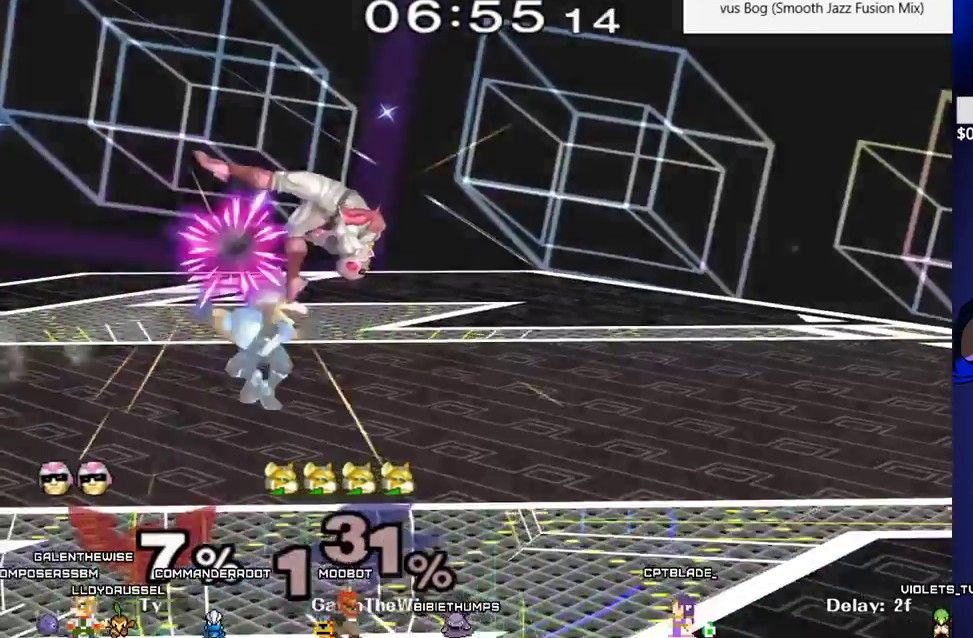
{"buttons": ["DPAD_RIGHT"], "events": [[17, "A", "up"], [183, "DPAD_RIGHT", "down"], [200, "DPAD_DOWN", "down"], [317, "DPAD_DOWN", "up"], [350, "DPAD_RIGHT", "up"], [433, "DPAD_DOWN", "down"], [467, "DPAD_DOWN", "up"], [467, "DPAD_RIGHT", "down"]]}
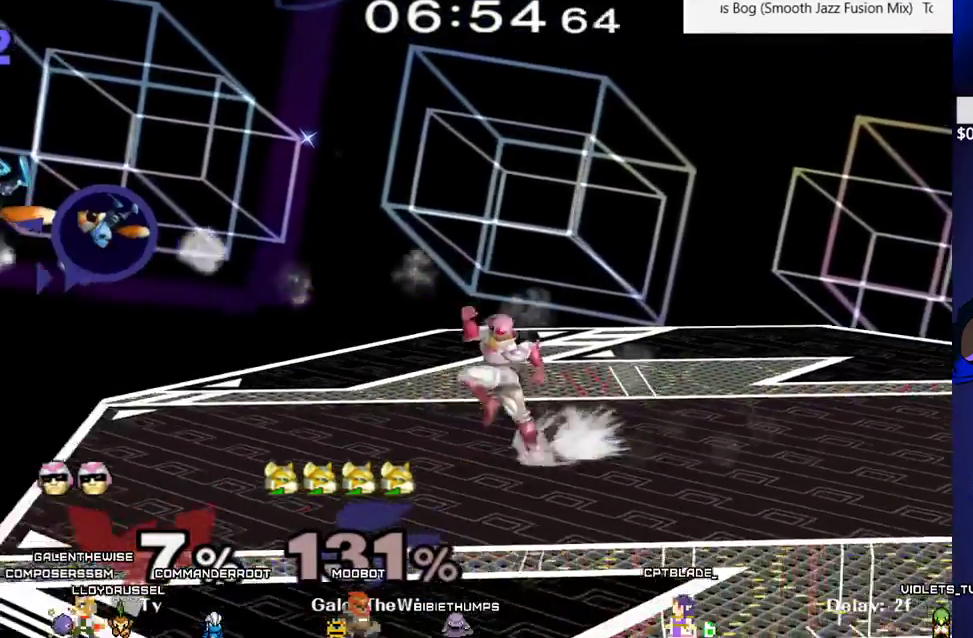
{"buttons": ["DPAD_RIGHT"], "events": [[50, "DPAD_RIGHT", "up"], [133, "DPAD_RIGHT", "down"], [250, "DPAD_RIGHT", "up"], [283, "DPAD_RIGHT", "down"]]}
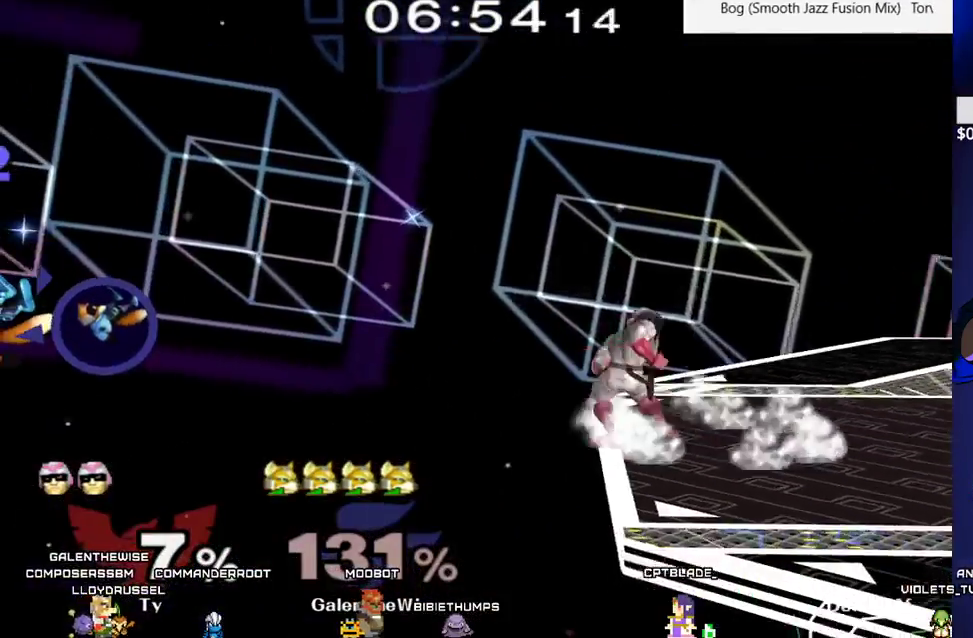
{"buttons": ["X", "DPAD_RIGHT"], "events": [[133, "DPAD_DOWN", "down"], [167, "B", "down"], [250, "B", "up"], [267, "DPAD_DOWN", "up"], [300, "X", "down"]]}
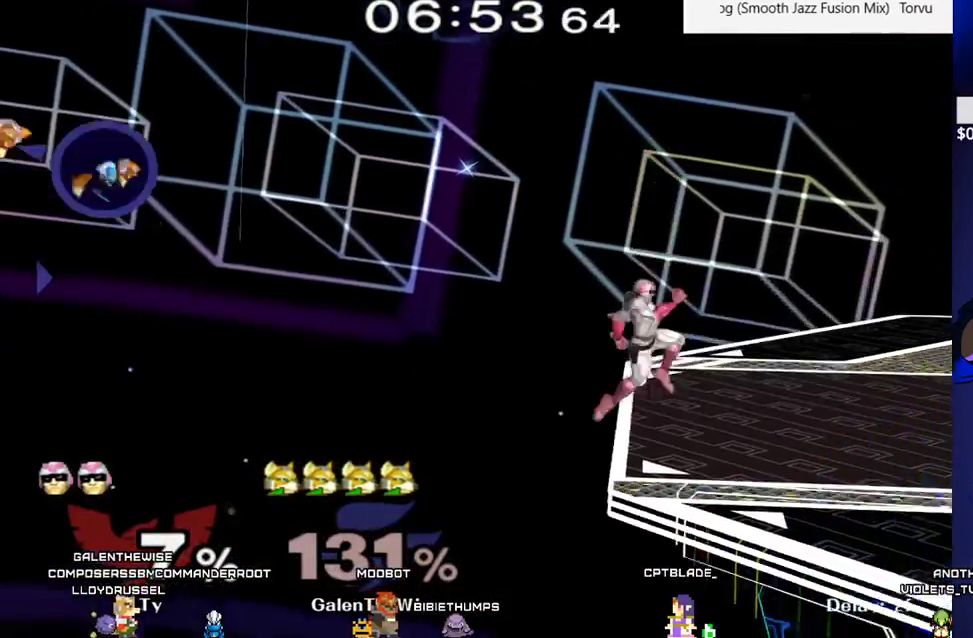
{"buttons": ["B", "DPAD_UP", "DPAD_RIGHT"], "events": [[233, "X", "up"], [400, "B", "down"], [400, "DPAD_UP", "down"]]}